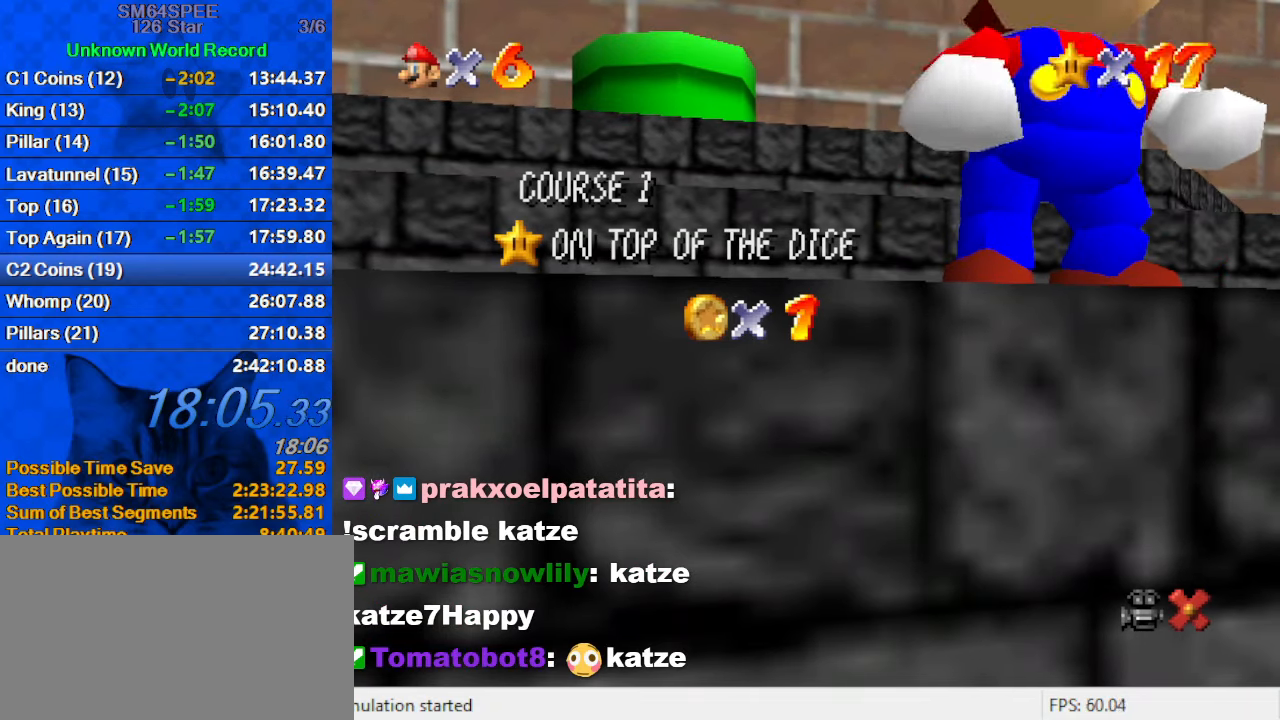
Gameplay with keyboard; each line is a JSON object with the keys held at the frame after it. "events" lists presses ("down") and releases ("up") of "a", "c", "ctrl", "d", "down", "left", "return", "right", "s", "shift", "up", "w", "x" and "y" between this image and that frame as [ms after this image, input, new state], when the widget could be followed in between. No other keys are recorded. Mouse input is not recorded.
{"keys": ["shift"], "events": [[433, "shift", "down"]]}
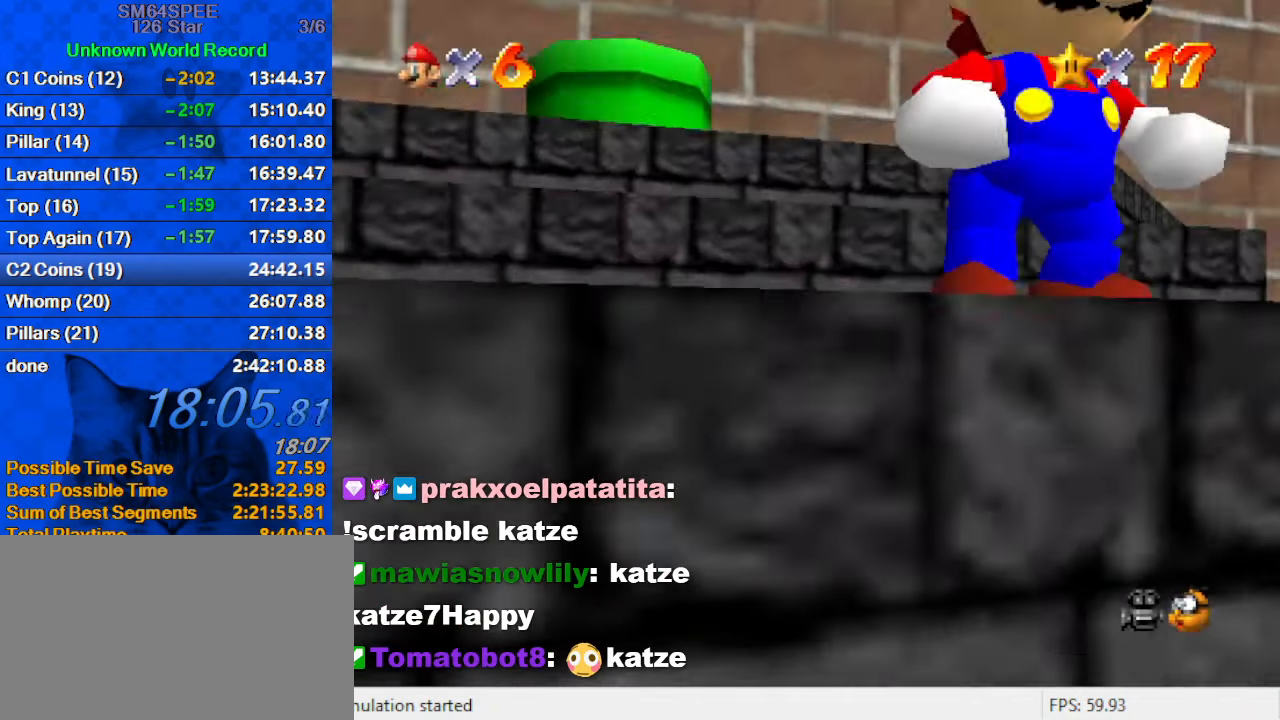
{"keys": ["down", "left"], "events": [[100, "left", "down"], [166, "shift", "up"], [233, "down", "down"], [333, "y", "down"], [366, "shift", "down"], [466, "y", "up"], [500, "shift", "up"]]}
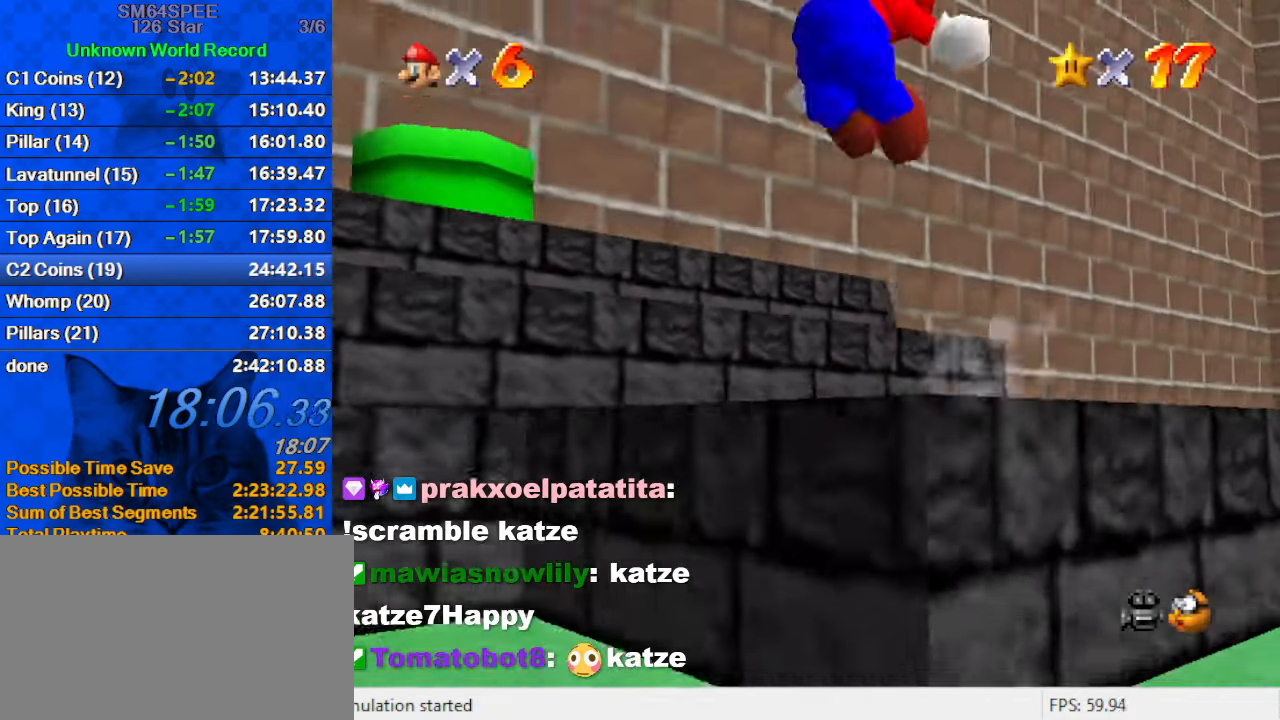
{"keys": ["left"], "events": [[100, "d", "down"], [233, "d", "up"], [300, "d", "down"], [333, "down", "up"], [433, "d", "up"]]}
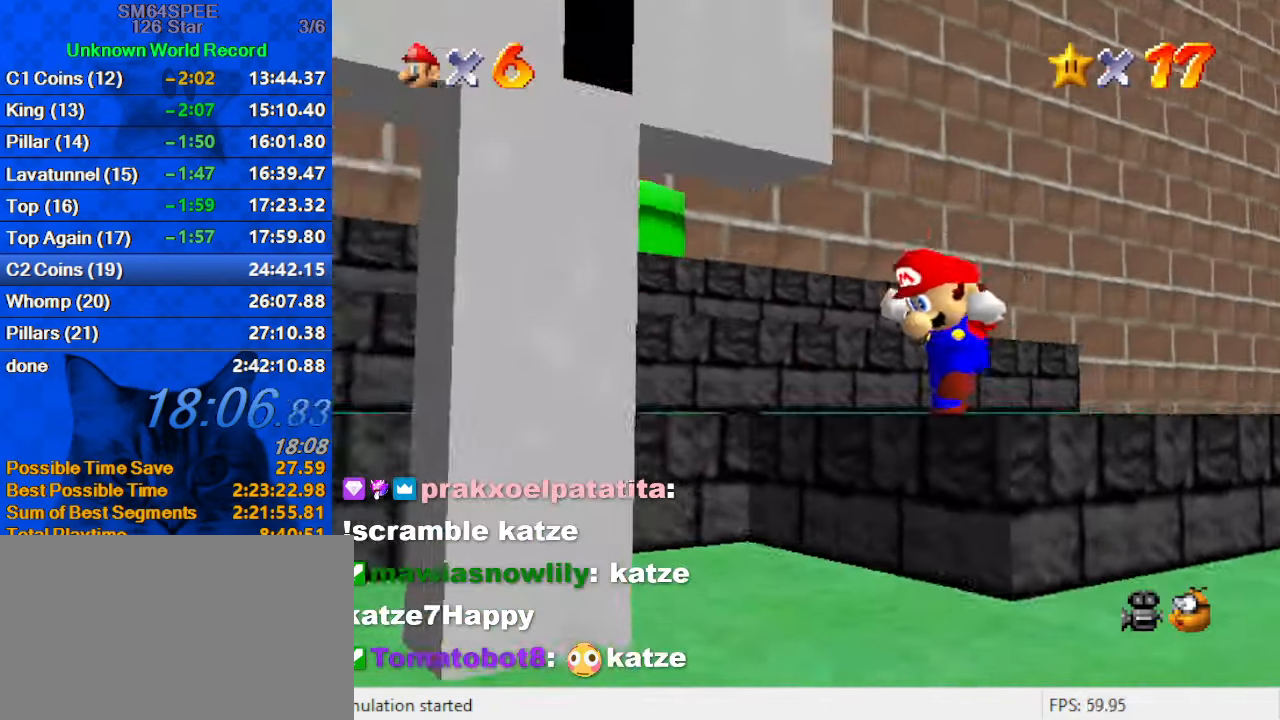
{"keys": ["down", "left"], "events": [[33, "d", "down"], [133, "left", "up"], [166, "d", "up"], [300, "d", "down"], [300, "left", "down"], [333, "down", "down"], [500, "d", "up"]]}
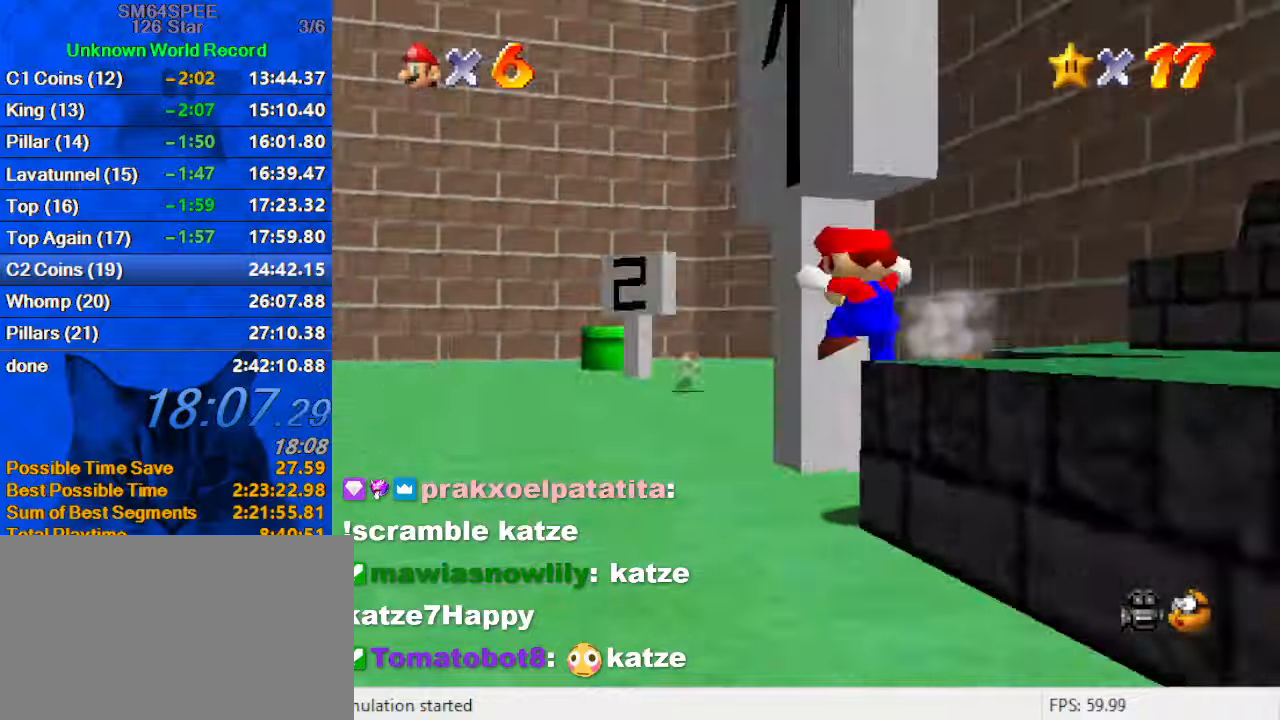
{"keys": ["up"], "events": [[133, "down", "up"], [333, "up", "down"], [400, "left", "up"]]}
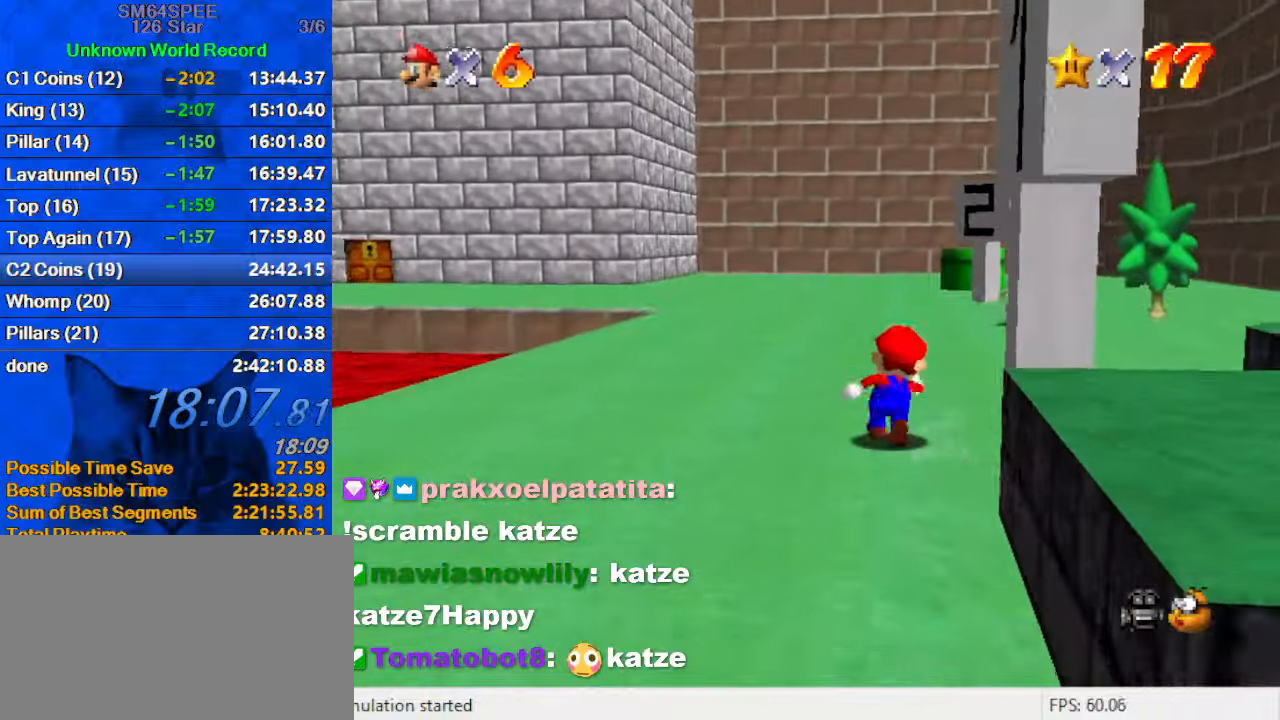
{"keys": ["up"], "events": [[100, "y", "down"], [133, "shift", "down"], [333, "shift", "up"], [333, "y", "up"]]}
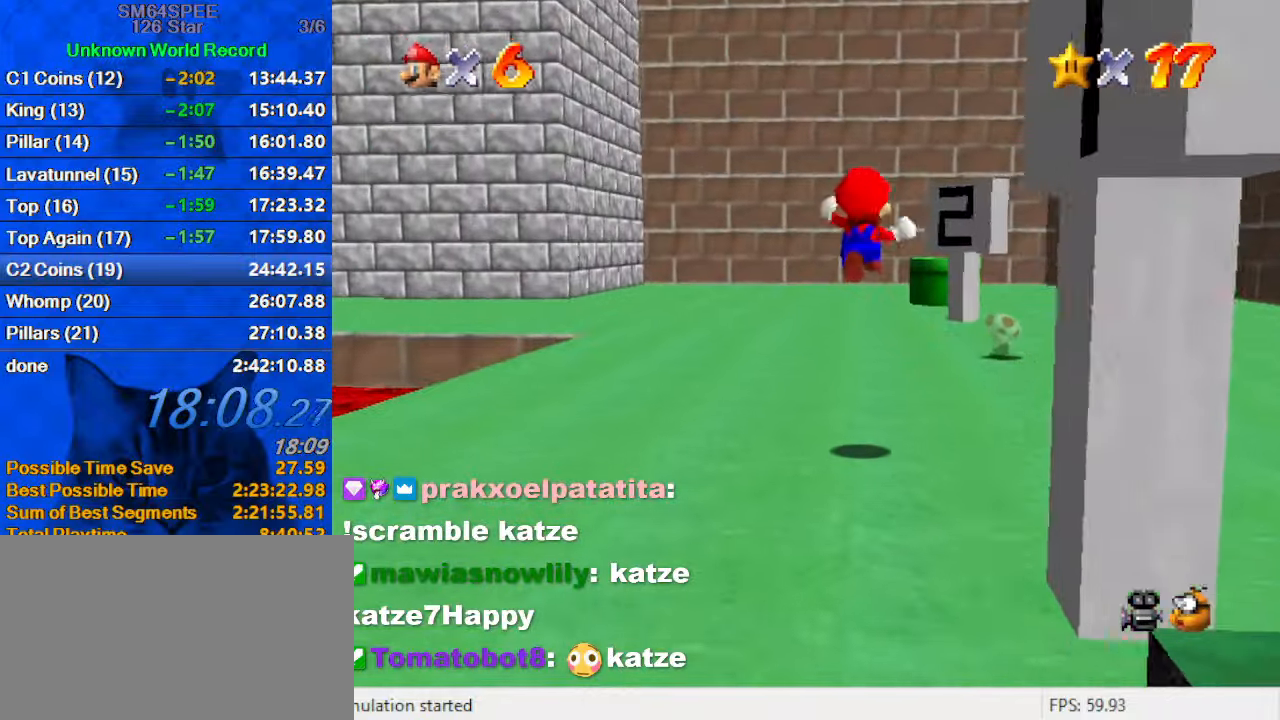
{"keys": ["left", "up"], "events": [[333, "a", "down"], [400, "s", "down"], [433, "left", "down"], [467, "a", "up"], [467, "s", "up"]]}
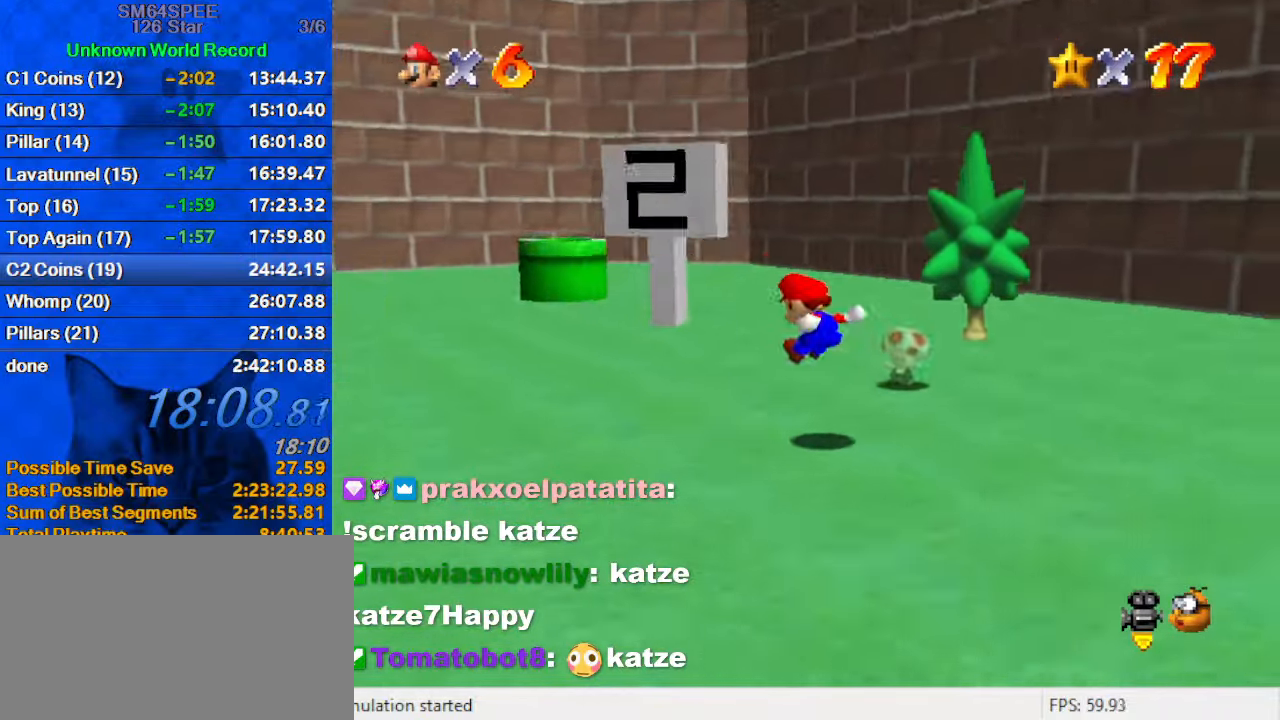
{"keys": ["ctrl", "left", "up"], "events": [[67, "shift", "down"], [400, "ctrl", "down"], [500, "shift", "up"]]}
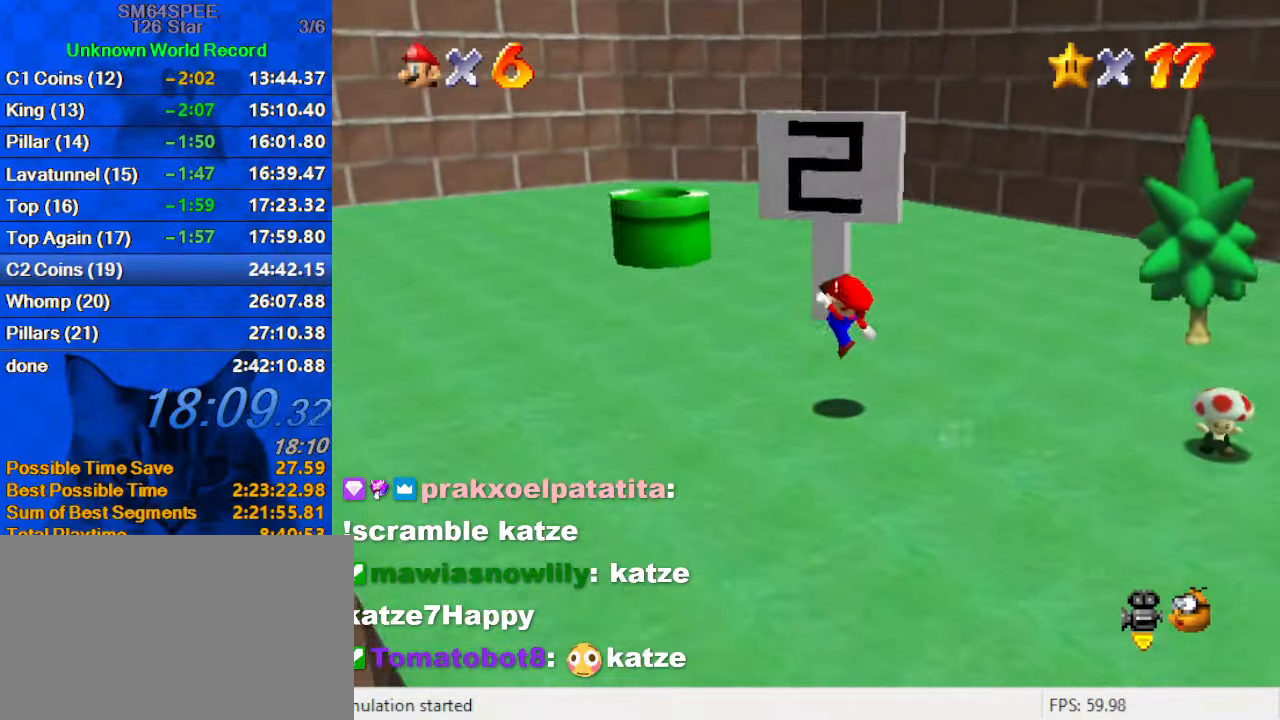
{"keys": ["up"], "events": [[33, "ctrl", "up"], [133, "c", "down"], [167, "s", "down"], [367, "c", "up"], [367, "left", "up"], [367, "s", "up"]]}
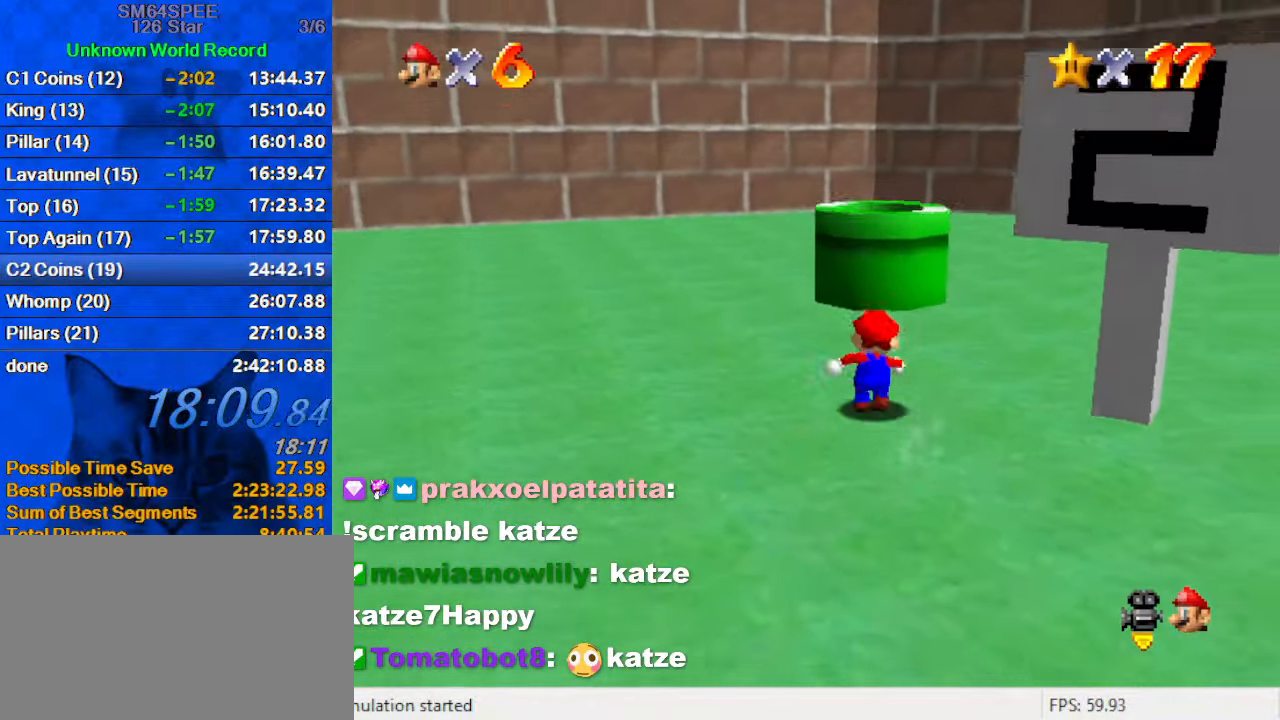
{"keys": ["ctrl", "down"], "events": [[100, "shift", "down"], [367, "shift", "up"], [433, "ctrl", "down"], [433, "up", "up"], [500, "down", "down"]]}
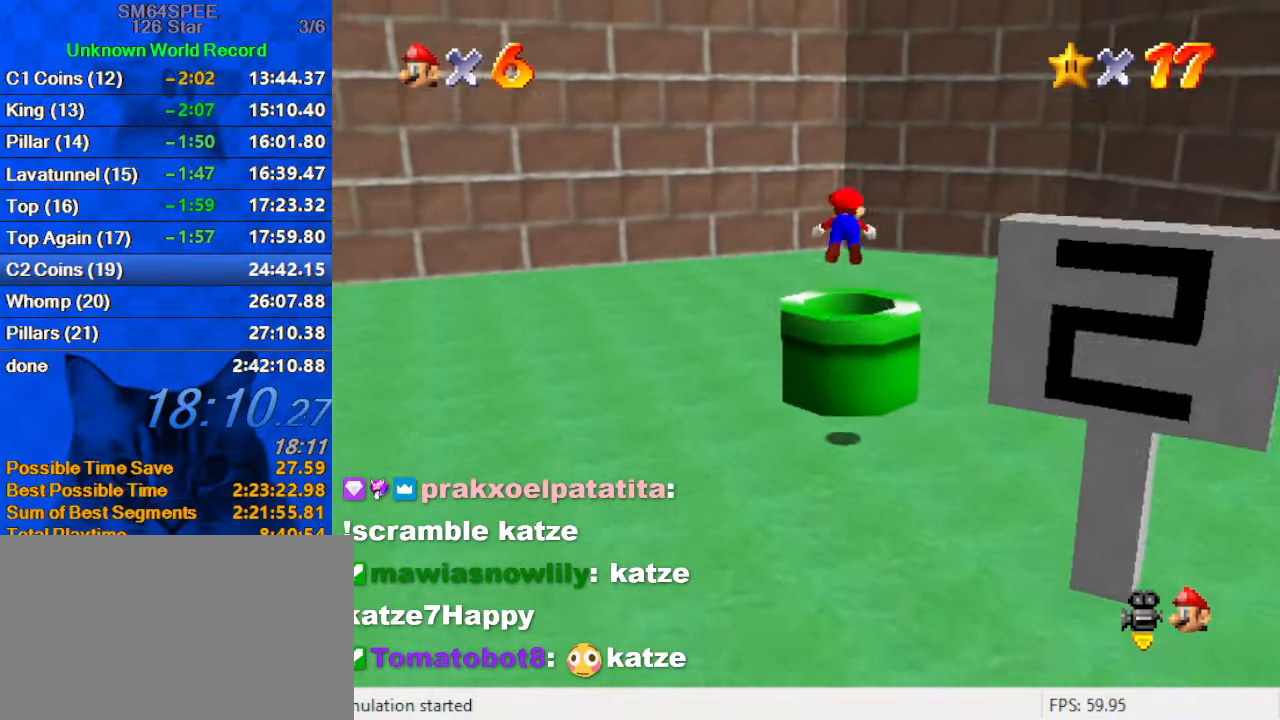
{"keys": ["down"], "events": [[67, "ctrl", "up"], [200, "c", "down"], [333, "c", "up"]]}
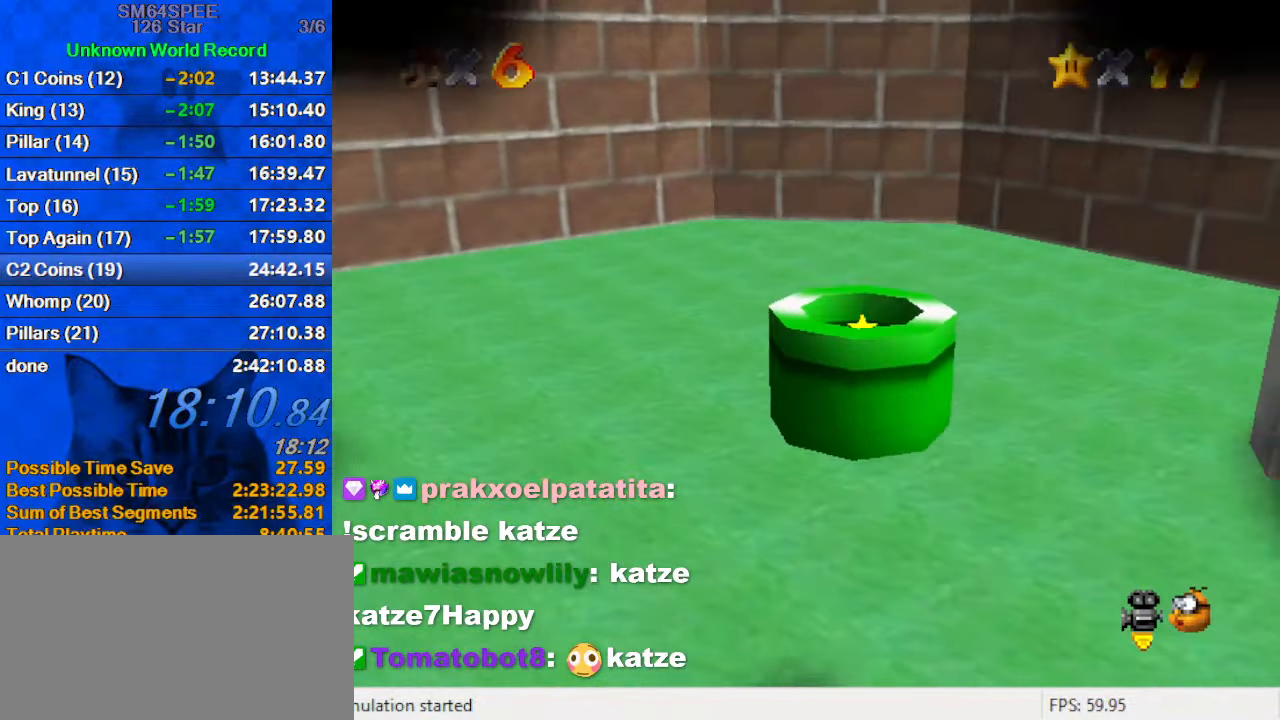
{"keys": [], "events": [[67, "down", "up"]]}
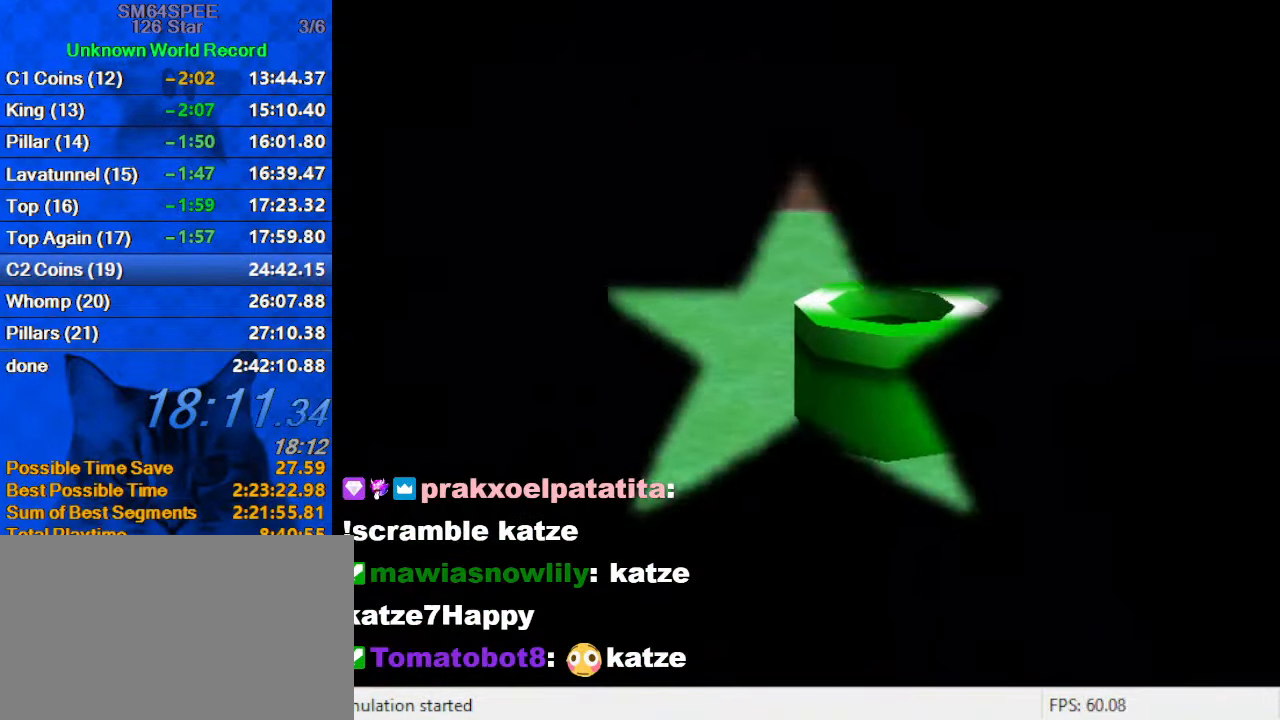
{"keys": [], "events": []}
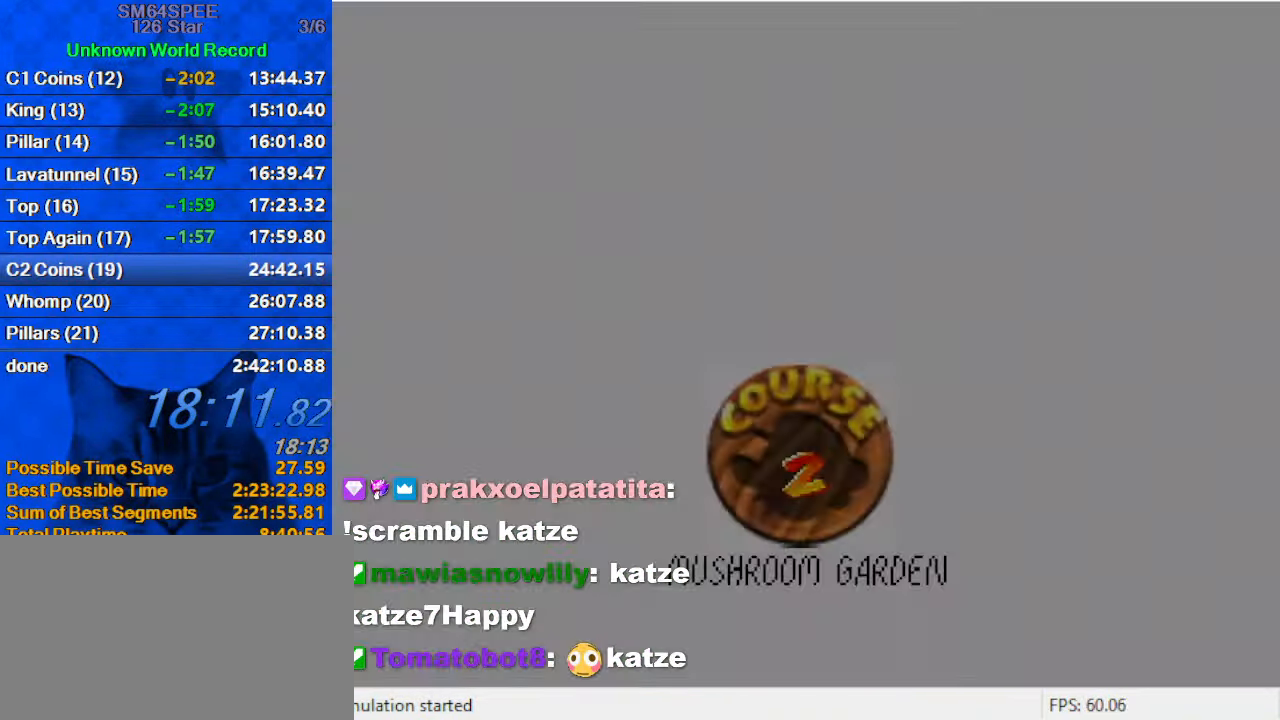
{"keys": ["shift"], "events": [[367, "shift", "down"]]}
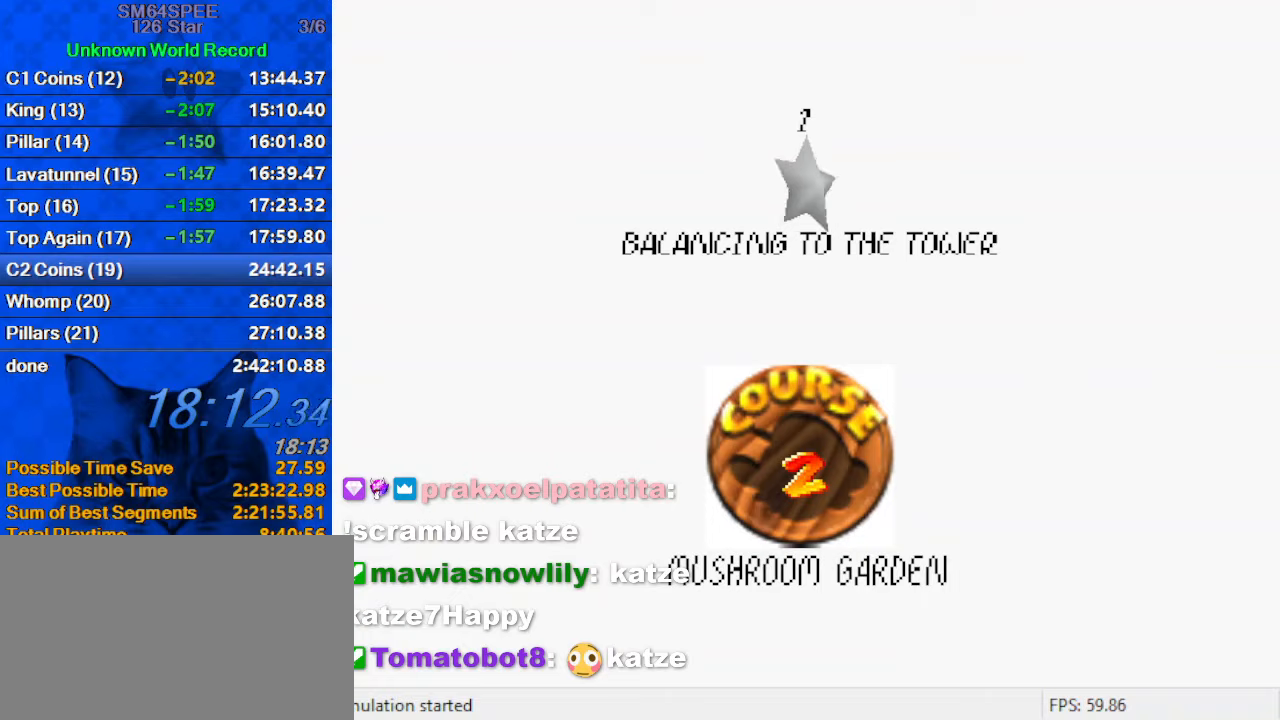
{"keys": [], "events": [[34, "shift", "up"], [100, "shift", "down"], [267, "shift", "up"], [334, "shift", "down"], [500, "shift", "up"]]}
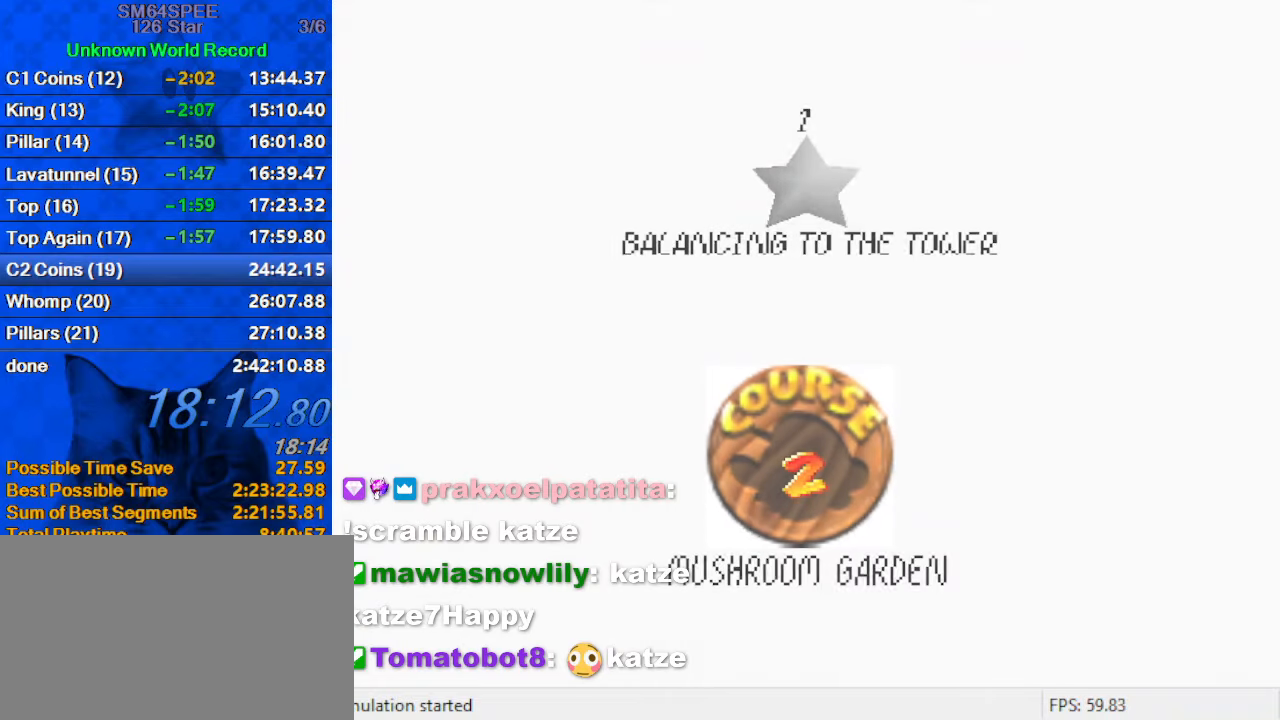
{"keys": [], "events": [[67, "shift", "down"], [167, "shift", "up"]]}
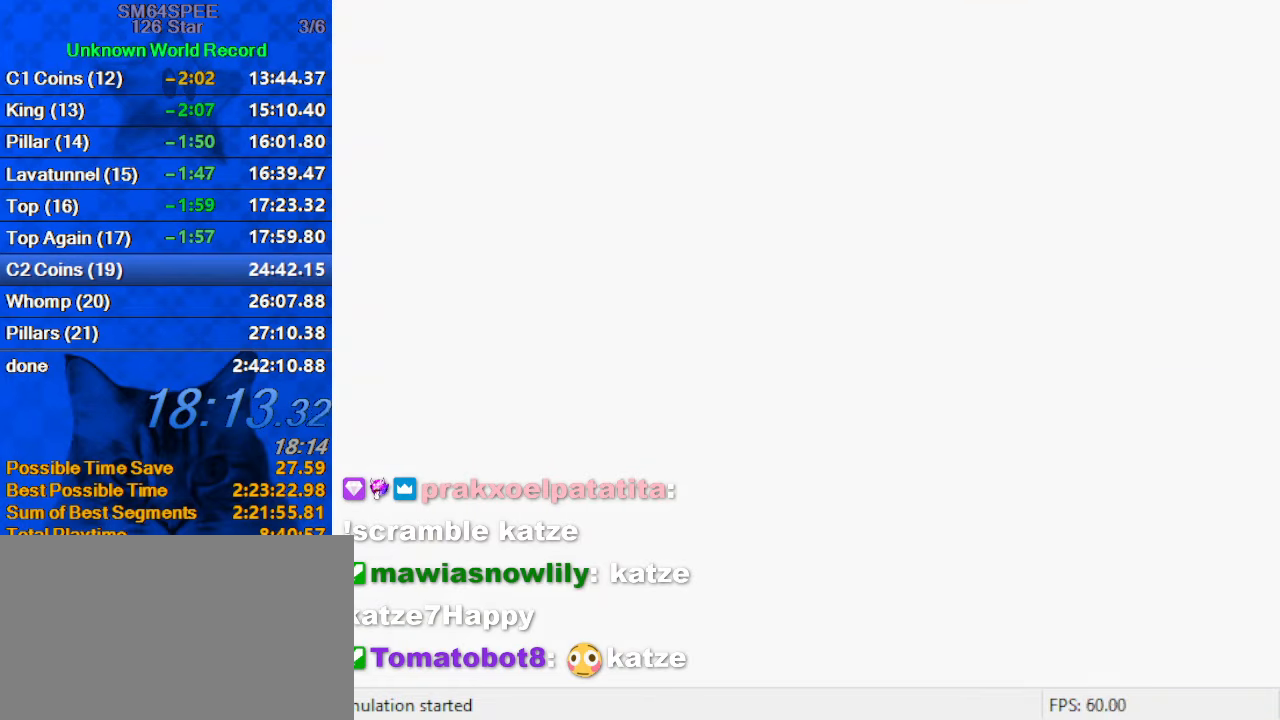
{"keys": ["up"], "events": [[334, "up", "down"]]}
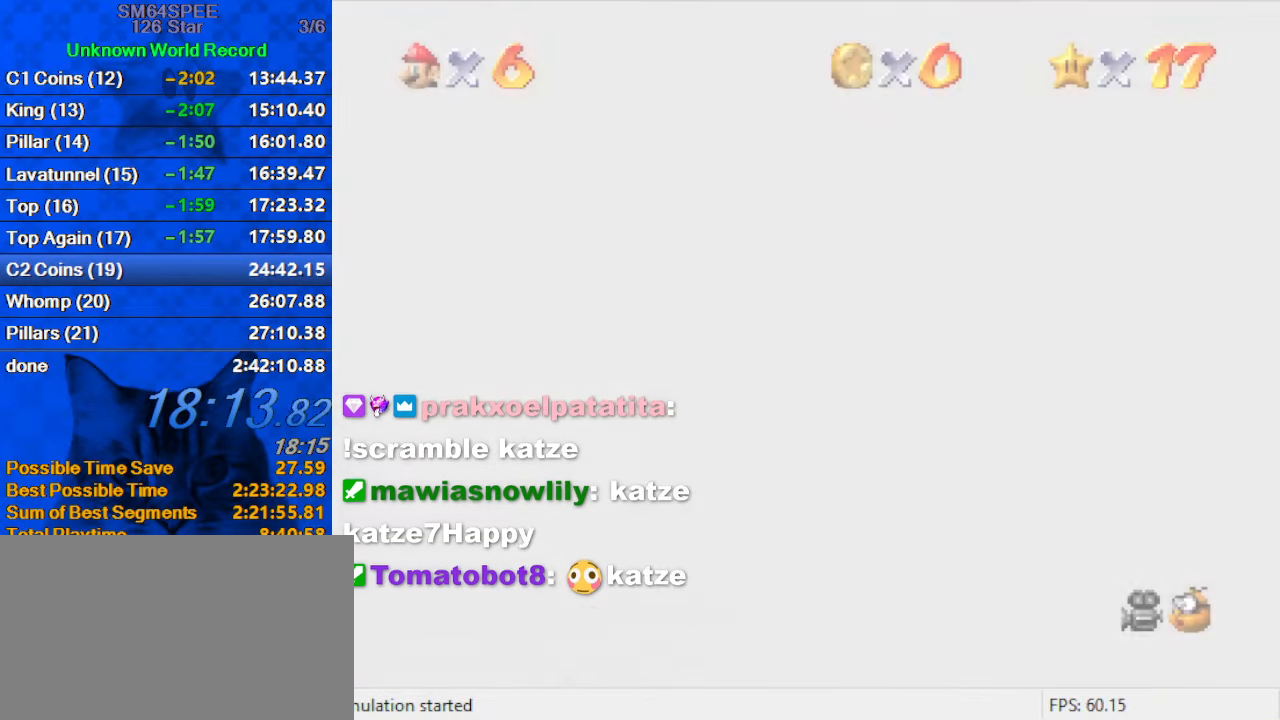
{"keys": ["up"], "events": []}
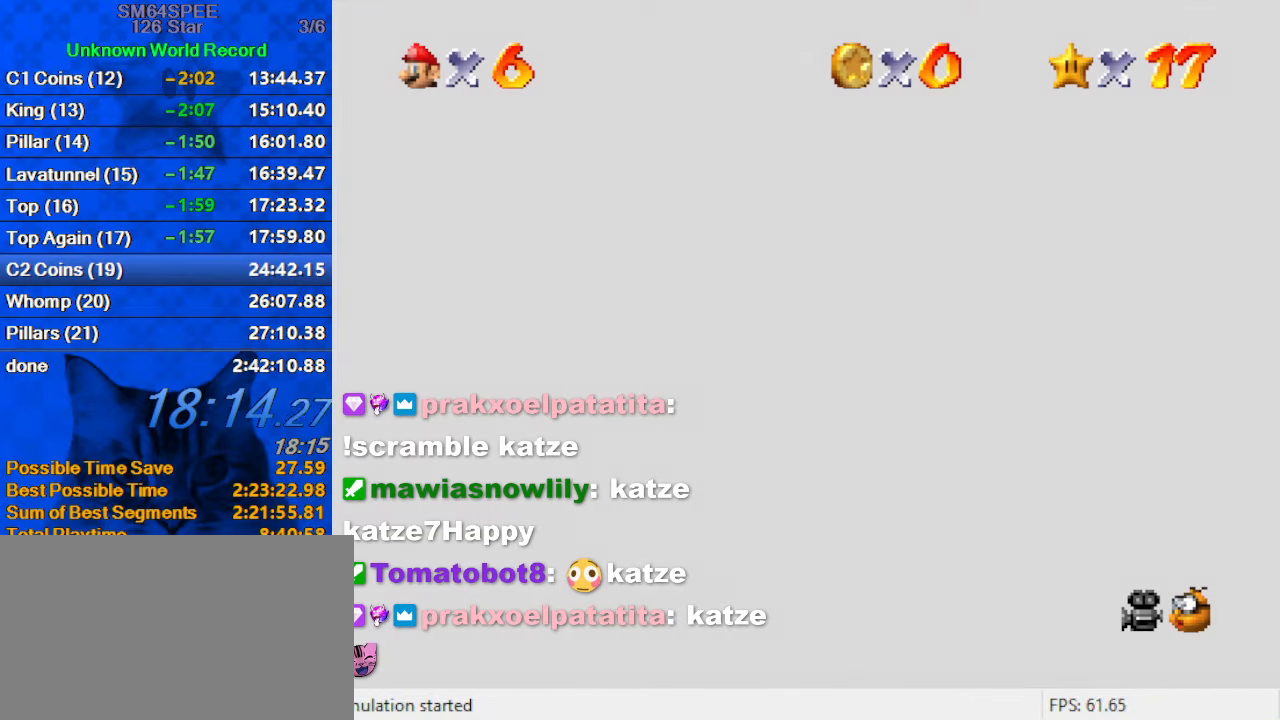
{"keys": ["shift", "up", "y"], "events": [[267, "right", "down"], [334, "y", "down"], [400, "right", "up"], [400, "shift", "down"]]}
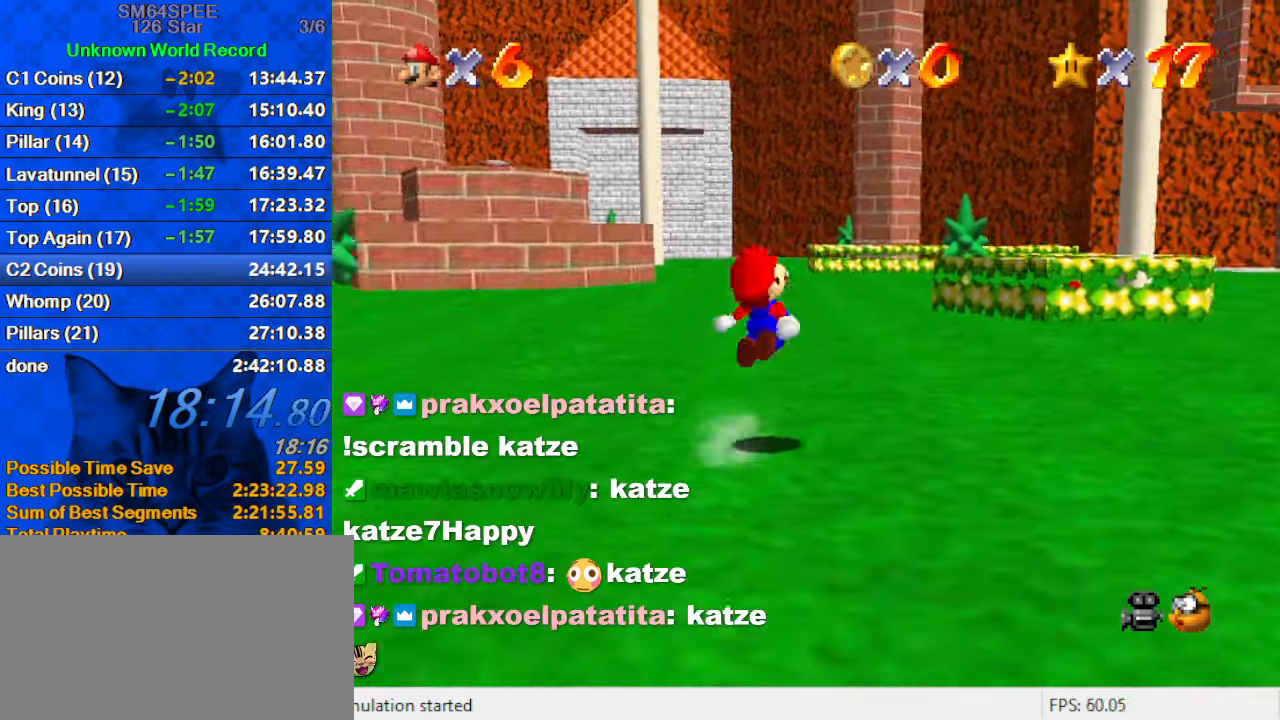
{"keys": ["up"], "events": [[67, "y", "up"], [134, "shift", "up"]]}
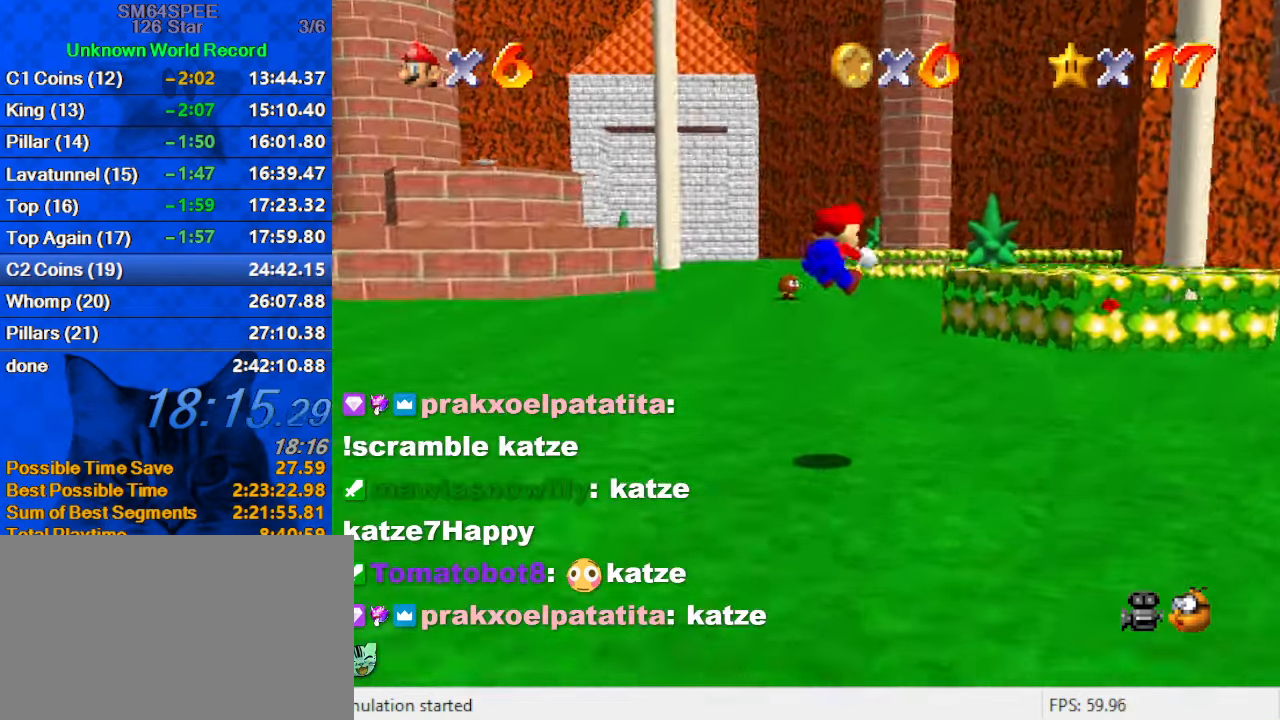
{"keys": ["shift", "up"], "events": [[100, "a", "down"], [134, "s", "down"], [234, "a", "up"], [234, "s", "up"], [267, "left", "down"], [334, "shift", "down"], [400, "left", "up"]]}
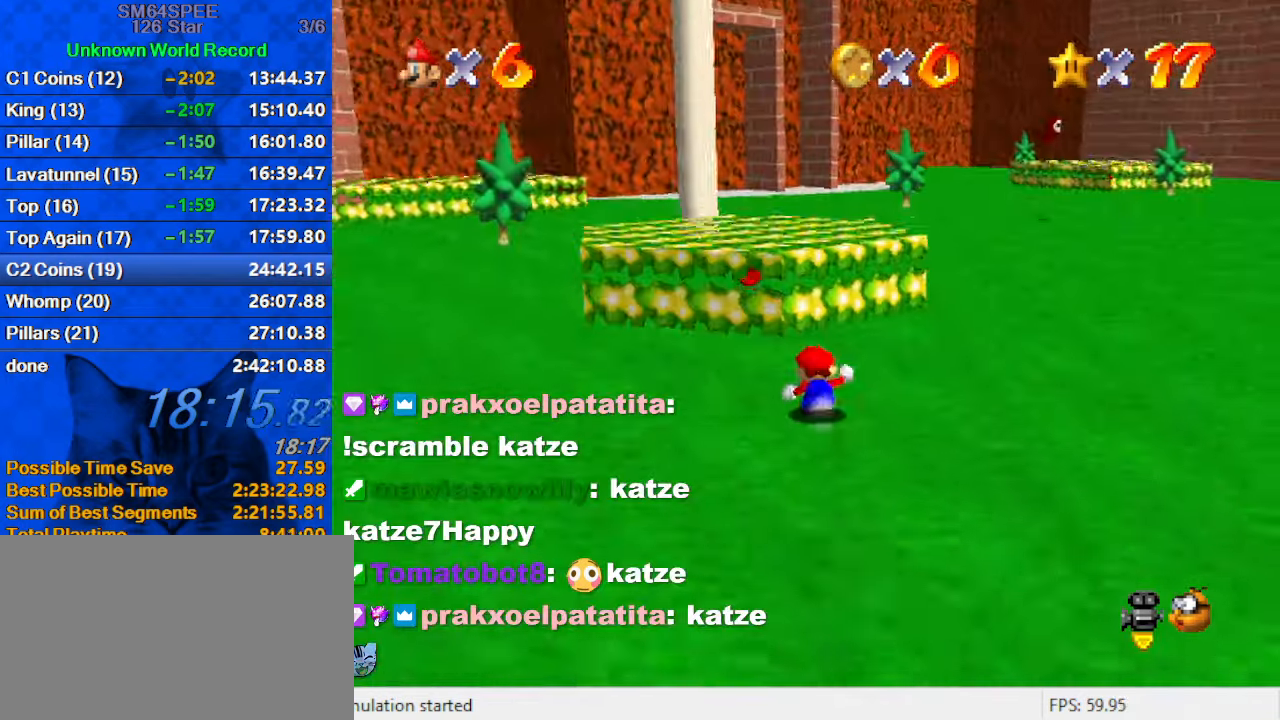
{"keys": ["left"], "events": [[134, "ctrl", "down"], [234, "left", "down"], [234, "shift", "up"], [334, "ctrl", "up"], [367, "a", "down"], [467, "a", "up"], [467, "up", "up"]]}
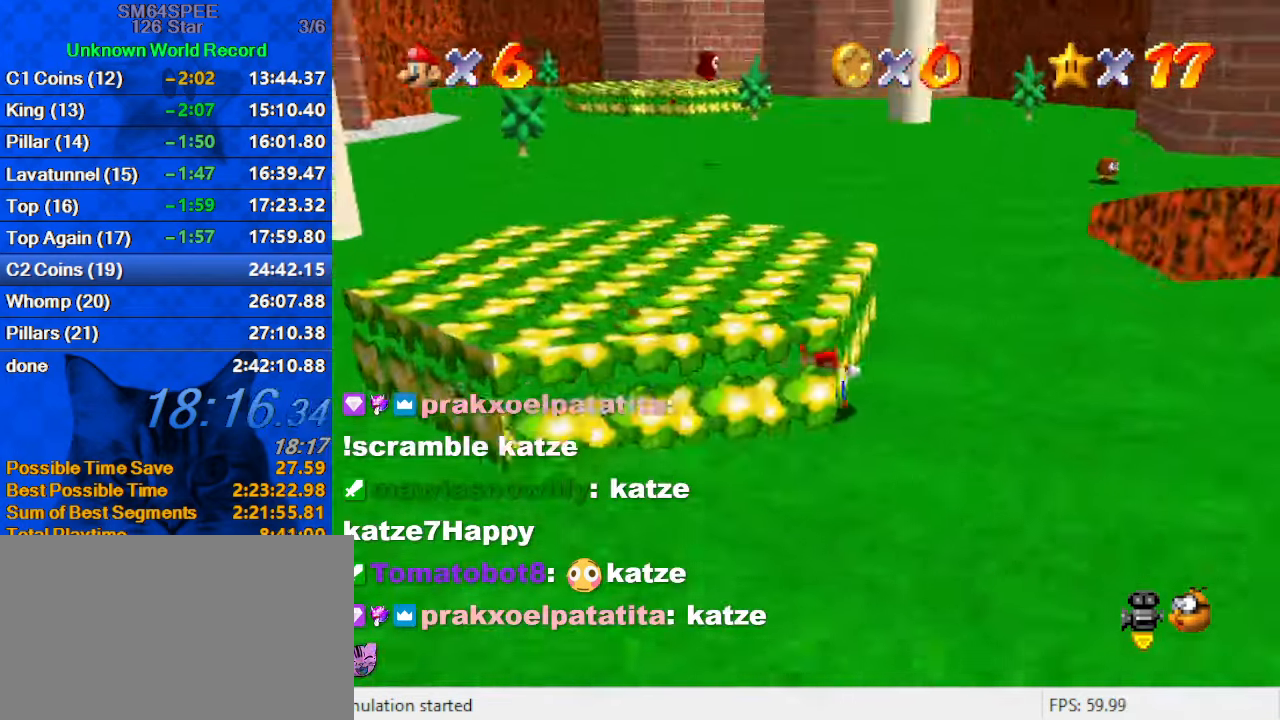
{"keys": ["up"], "events": [[67, "a", "down"], [167, "down", "down"], [200, "a", "up"], [200, "down", "up"], [334, "up", "down"], [500, "left", "up"]]}
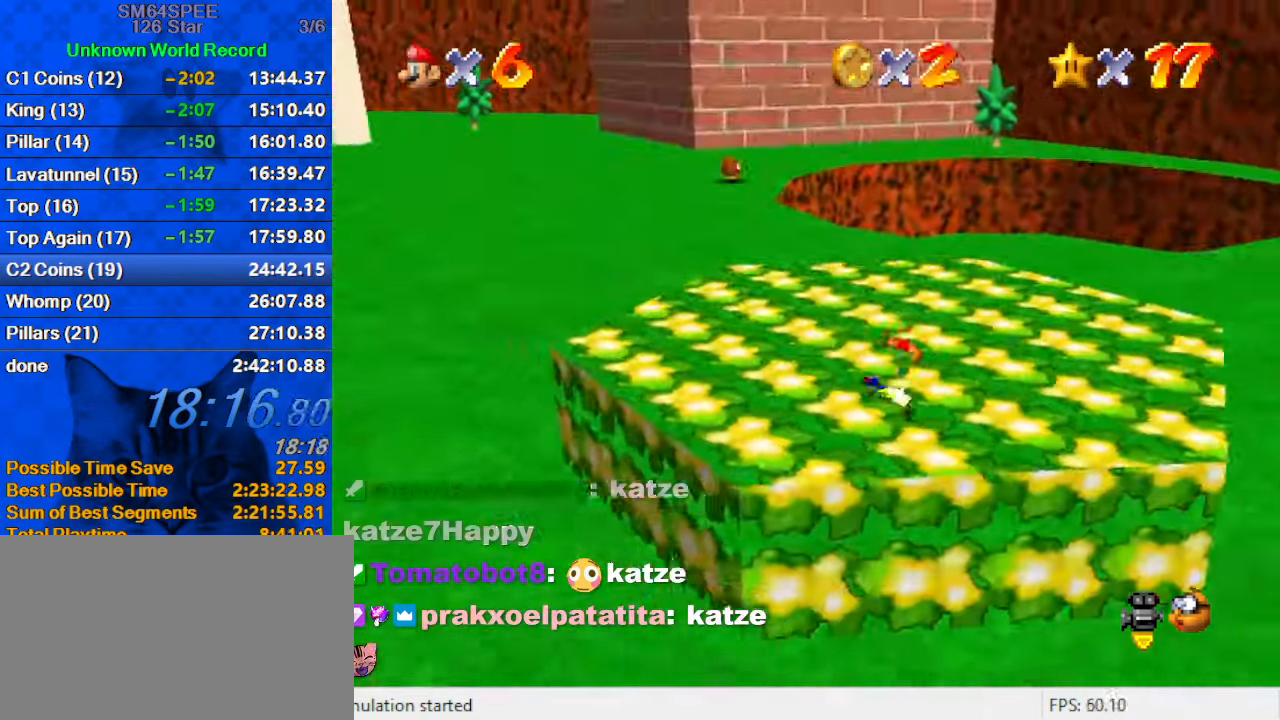
{"keys": ["ctrl", "up"], "events": [[167, "right", "down"], [234, "right", "up"], [234, "shift", "down"], [367, "shift", "up"], [400, "ctrl", "down"]]}
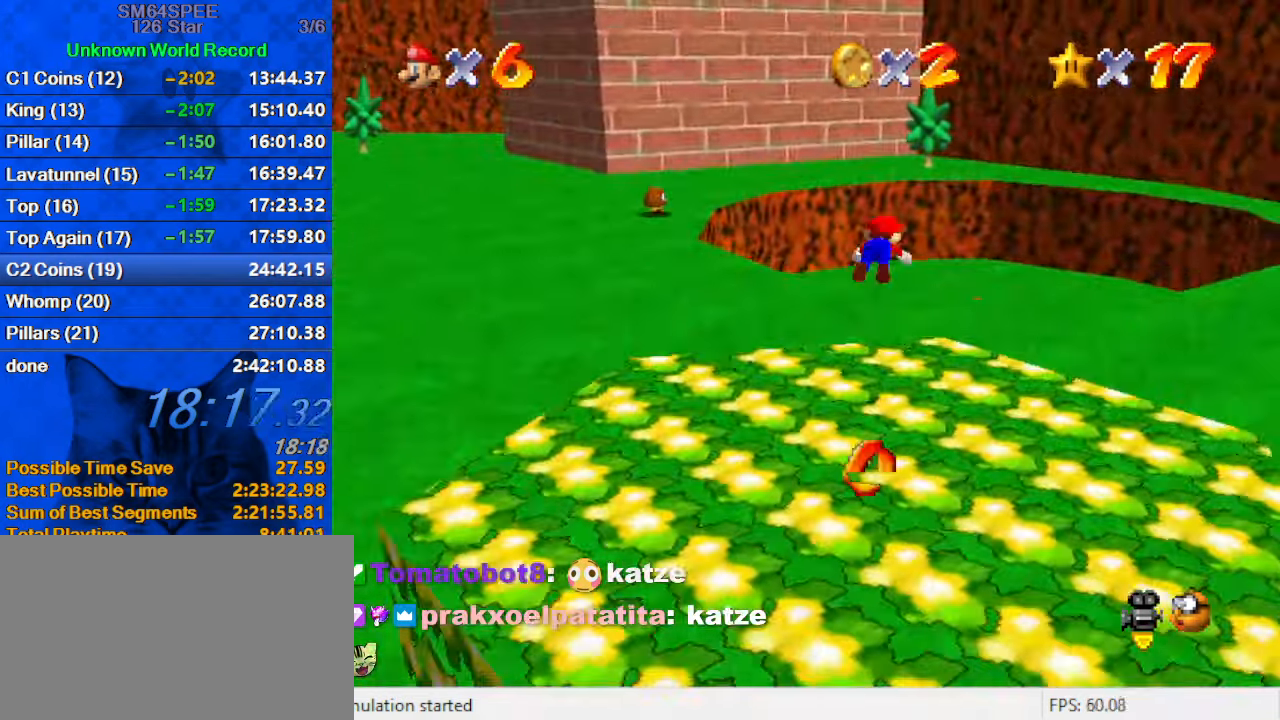
{"keys": ["ctrl", "shift", "up"], "events": [[100, "ctrl", "up"], [366, "shift", "down"], [433, "ctrl", "down"]]}
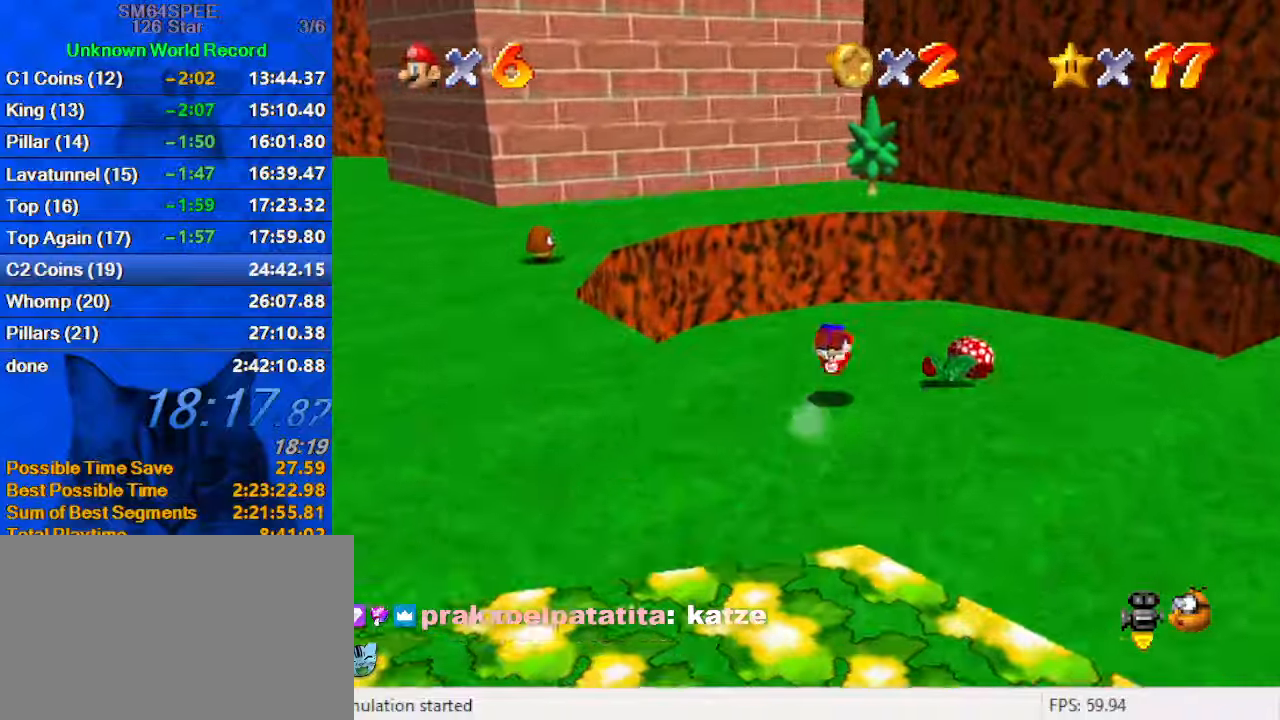
{"keys": ["up"], "events": [[66, "ctrl", "up"], [66, "shift", "up"], [166, "right", "down"], [466, "right", "up"]]}
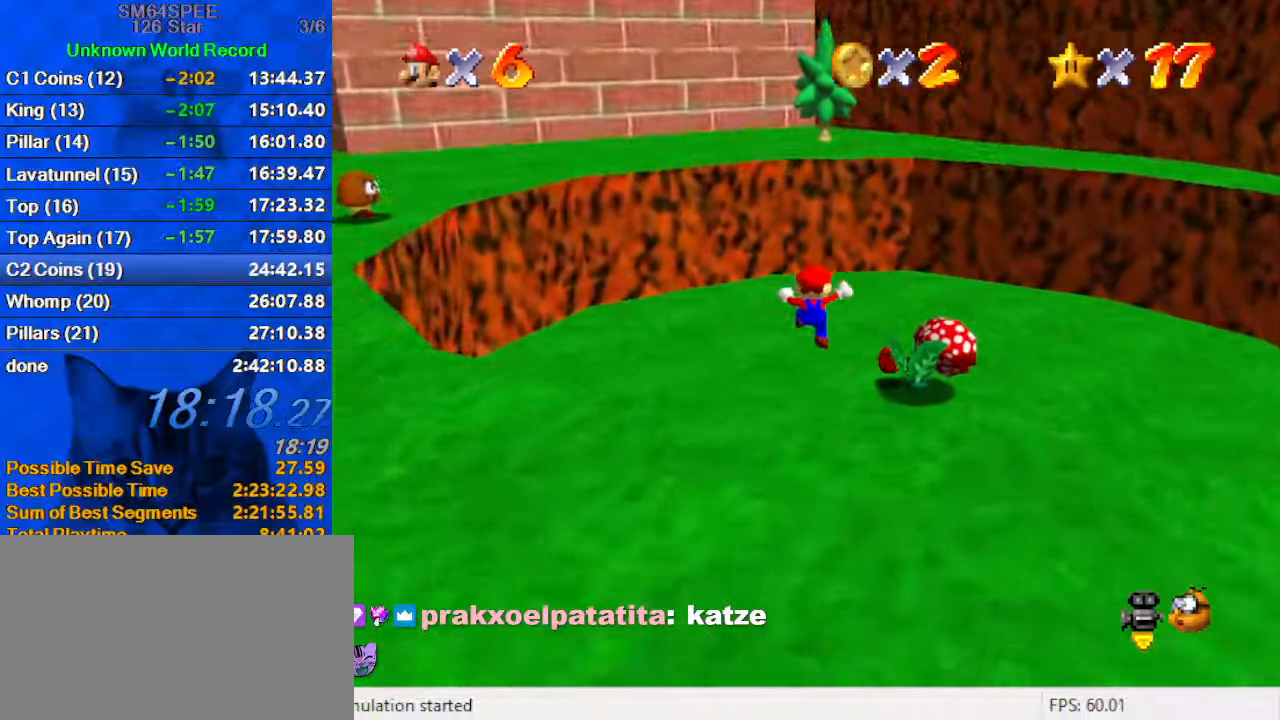
{"keys": ["up"], "events": [[133, "right", "down"], [266, "ctrl", "down"], [333, "right", "up"], [400, "ctrl", "up"]]}
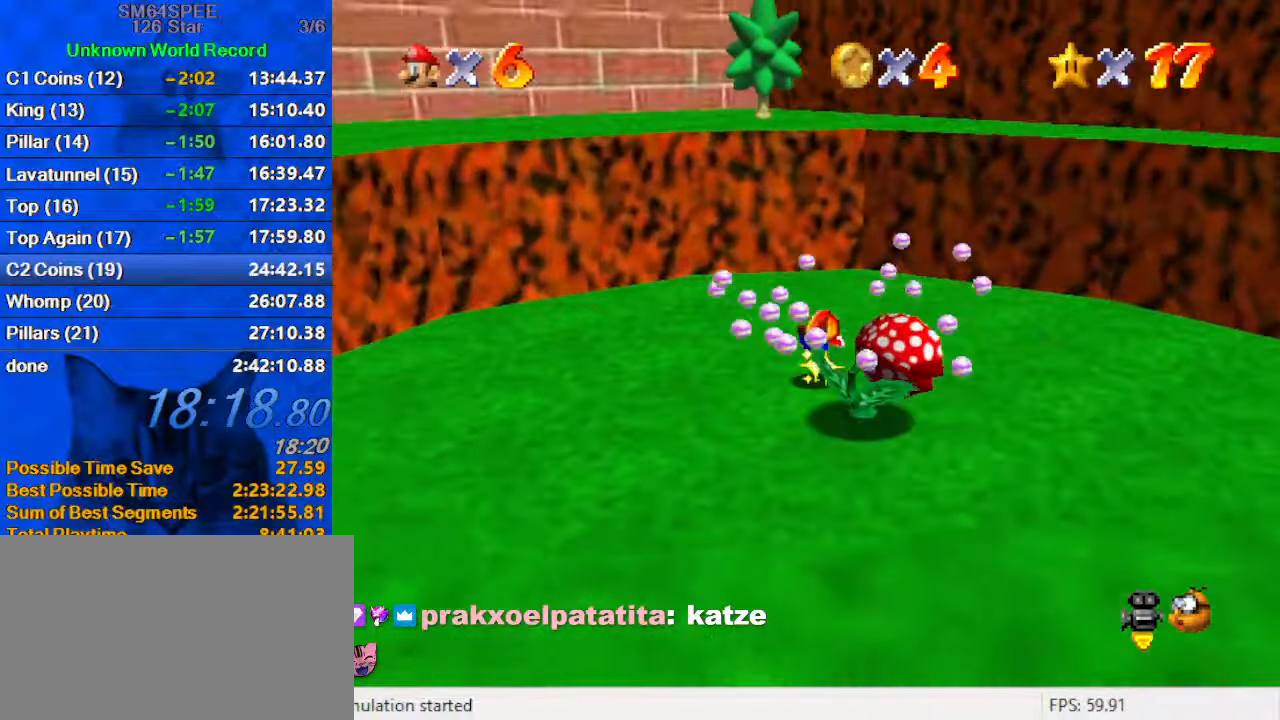
{"keys": [], "events": [[133, "shift", "down"], [166, "up", "up"], [266, "down", "down"], [266, "shift", "up"], [366, "d", "down"], [466, "d", "up"], [466, "down", "up"]]}
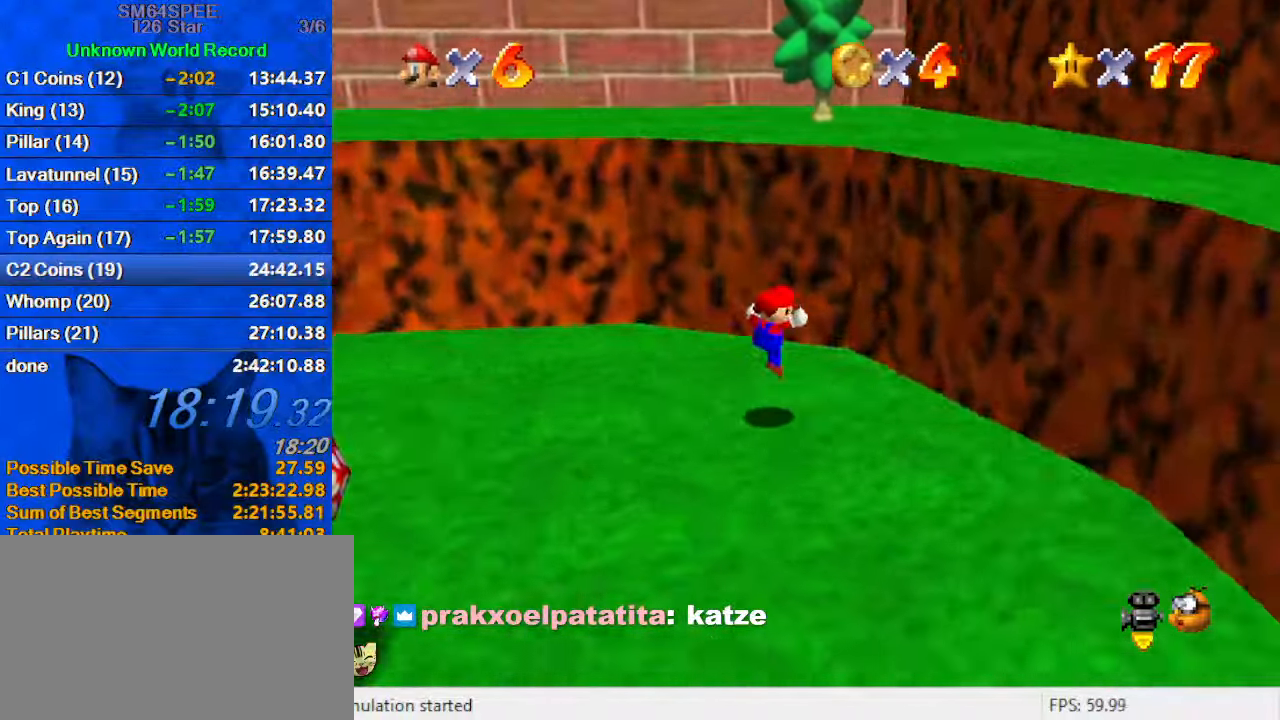
{"keys": ["down", "left"], "events": [[66, "down", "down"], [66, "left", "down"], [233, "shift", "down"], [333, "shift", "up"]]}
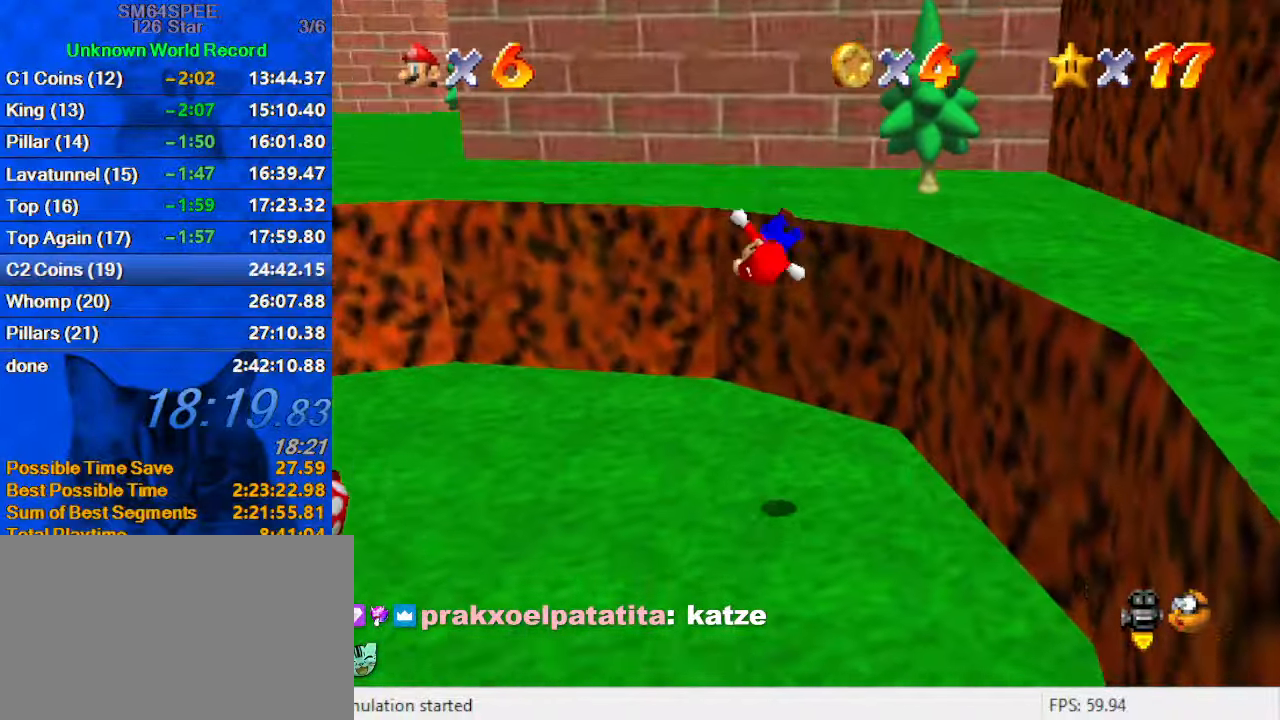
{"keys": ["down"], "events": [[300, "left", "up"]]}
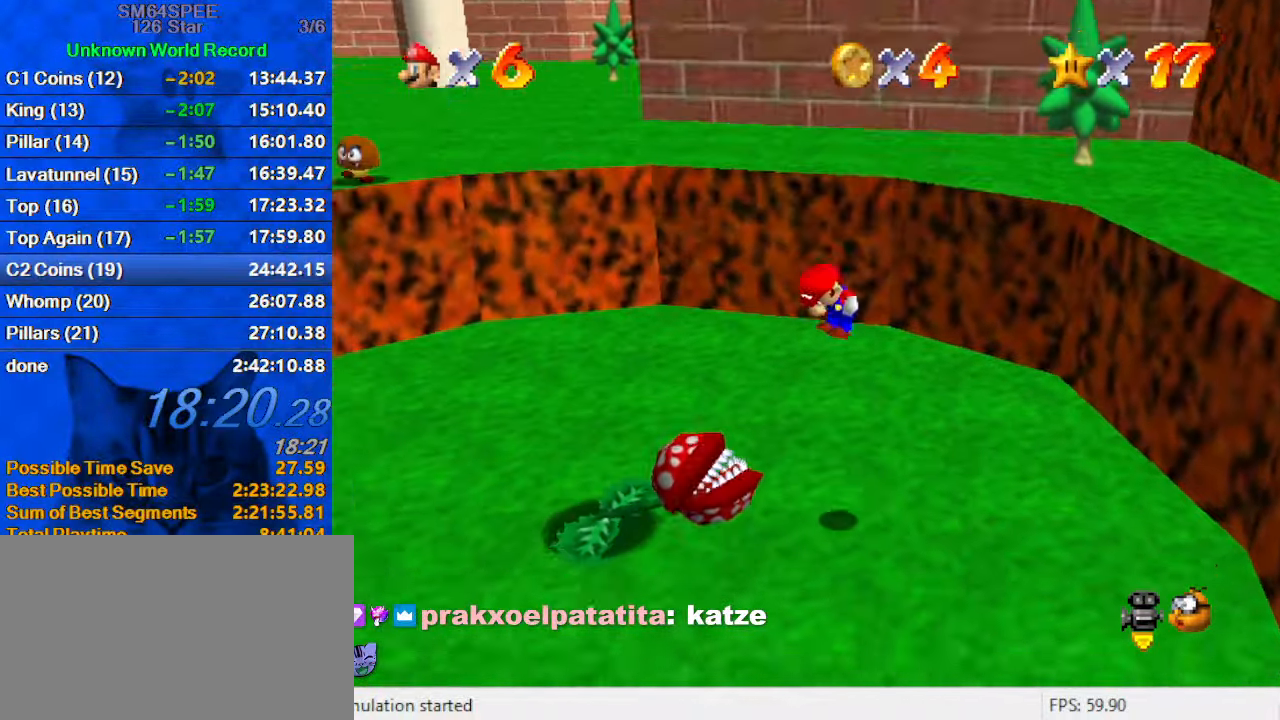
{"keys": ["shift"], "events": [[33, "right", "down"], [133, "right", "up"], [166, "shift", "down"], [266, "down", "up"]]}